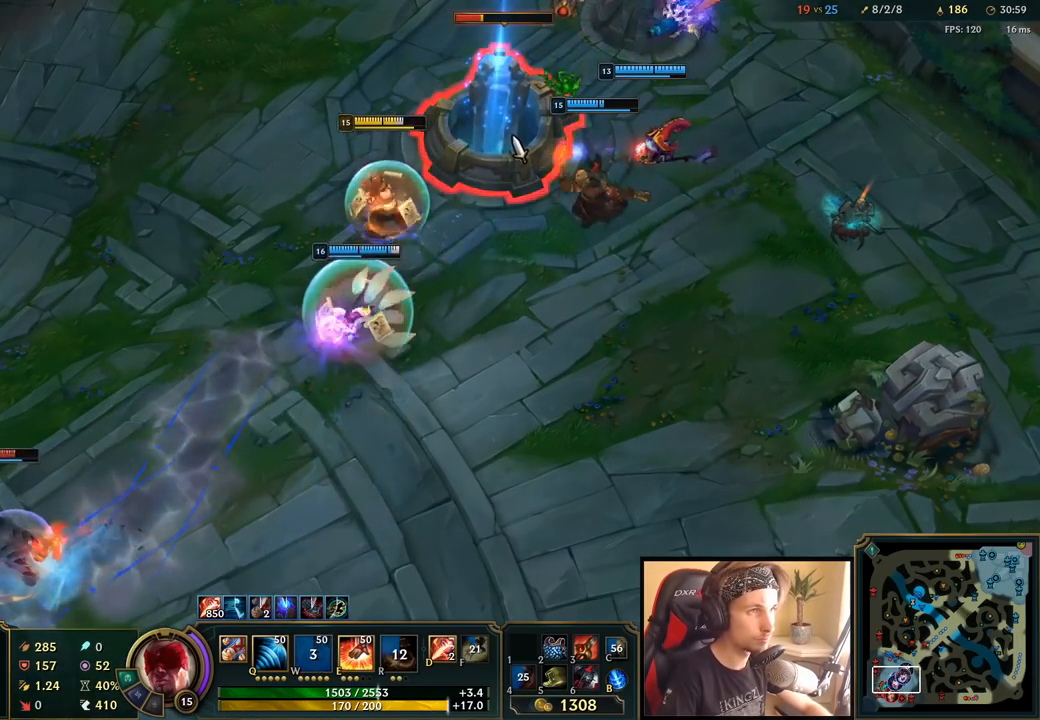
Gameplay with keyboard and mouse; each line is a JSON object with the keys and mouse buttons held at the frame after it. "events" lists presses ("down") and releases ("up") of "a", "ctrl", "d", "e", "f", "q", "r", "s", "shift", "space", "tab", "w", "mouse_left", "mouse_wheel", "mouse_right", "mouse_mb4" and "mouse_mb5" between this image and that frame as [ms after this image, input, new state], when the widget could be followed in between. "mouse_left", "mouse_wheel", "mouse_right", "mouse_mb4", "mouse_mb5" = the "left", "wheel", "right", "mb4", "mb5" buttons of the "mouse" list. No other keys are recorded. "wheel" means that the mouse wheel is clicked or scrolled. Mouse movement is not recorded.
{"keys": ["tab"], "mouse": []}
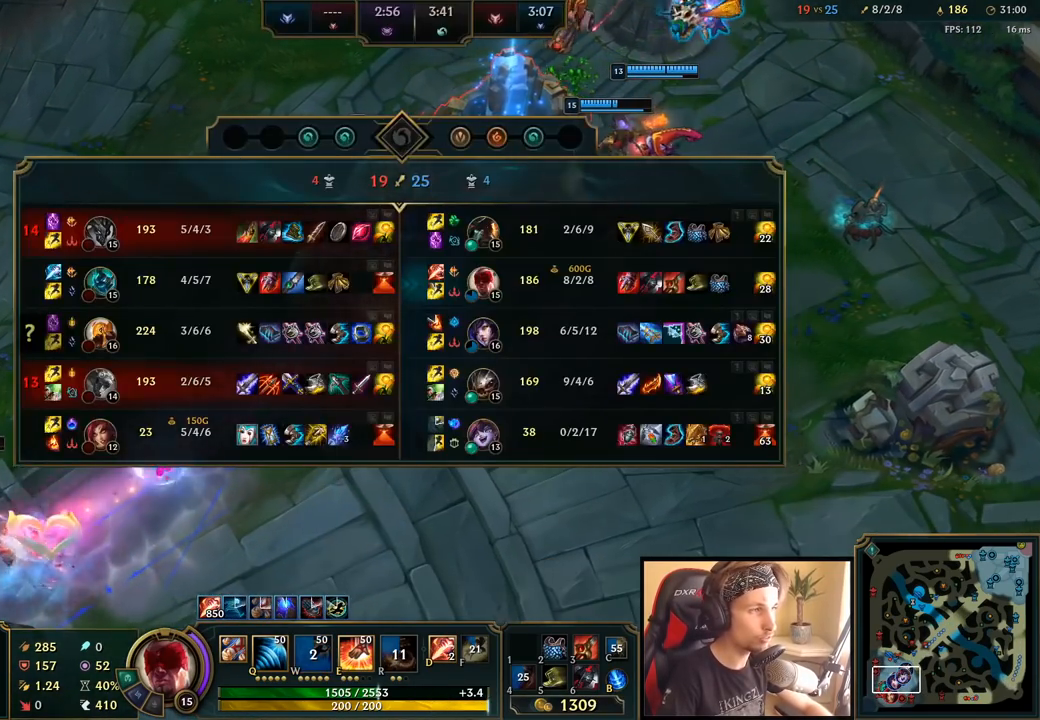
{"keys": [], "mouse": [], "events": [[100, "tab", "up"]]}
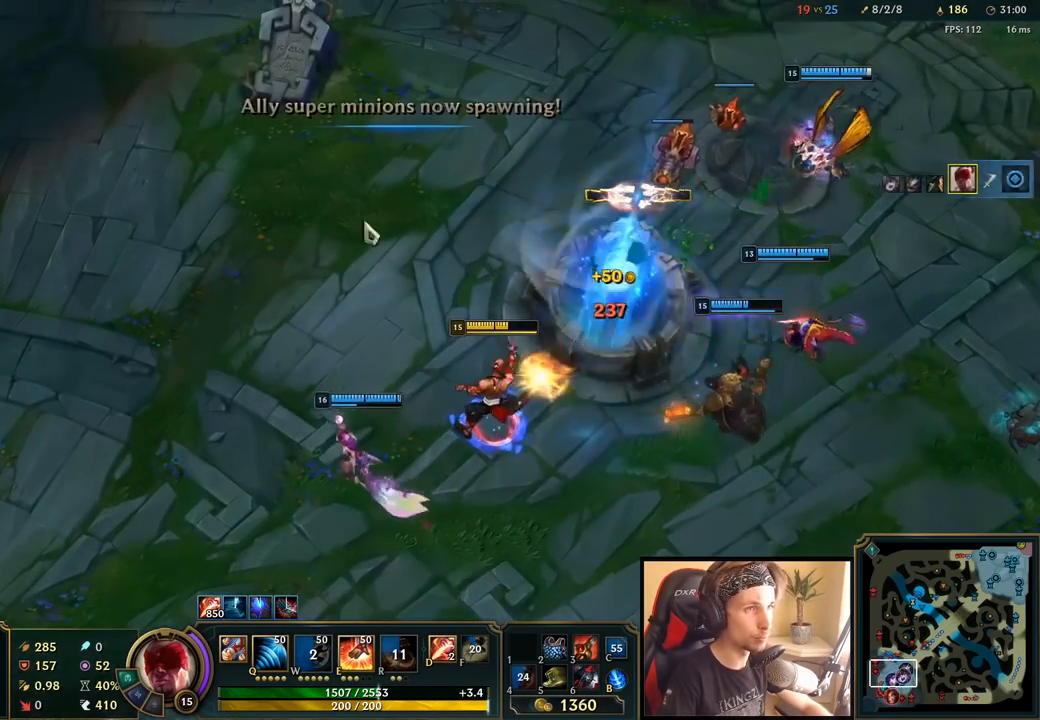
{"keys": [], "mouse": [], "events": []}
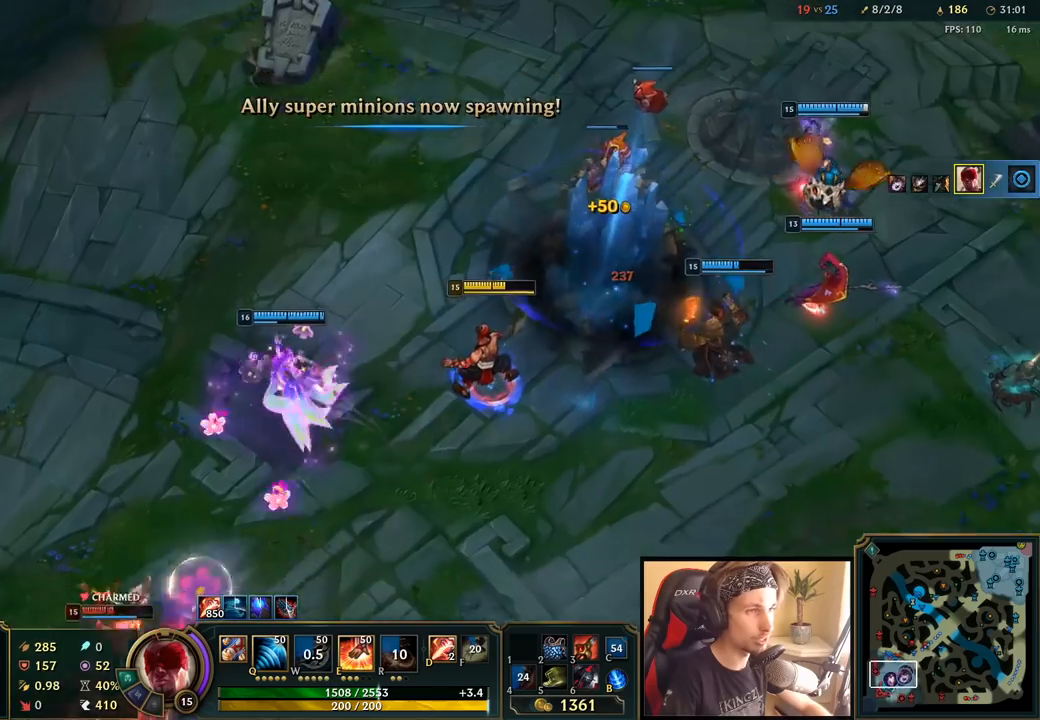
{"keys": [], "mouse": [], "events": [[283, "mouse_right", "down"], [417, "mouse_right", "up"]]}
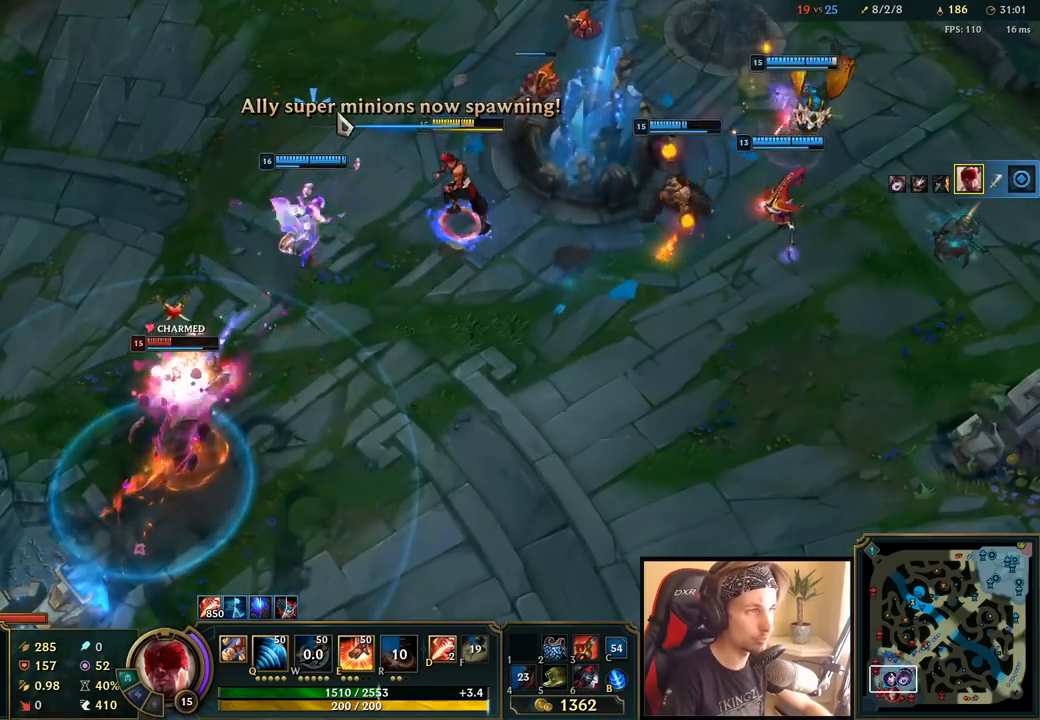
{"keys": [], "mouse": [], "events": [[100, "mouse_right", "down"], [167, "mouse_right", "up"], [267, "q", "down"], [333, "q", "up"]]}
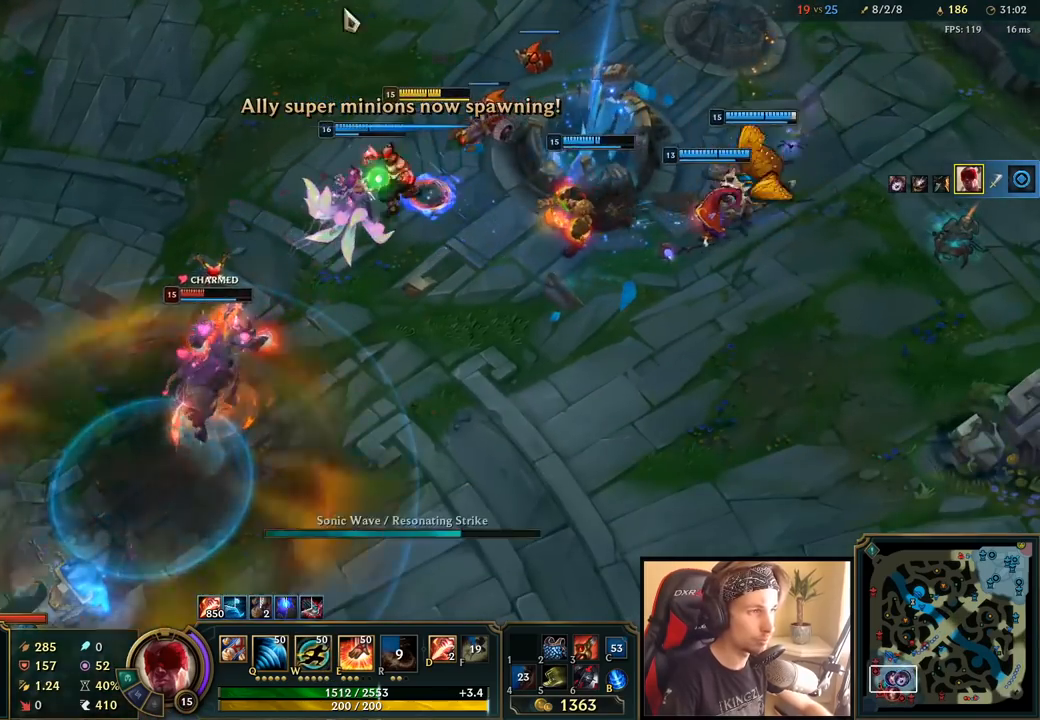
{"keys": [], "mouse": [], "events": [[17, "mouse_right", "down"], [83, "mouse_right", "up"], [433, "q", "down"], [483, "q", "up"]]}
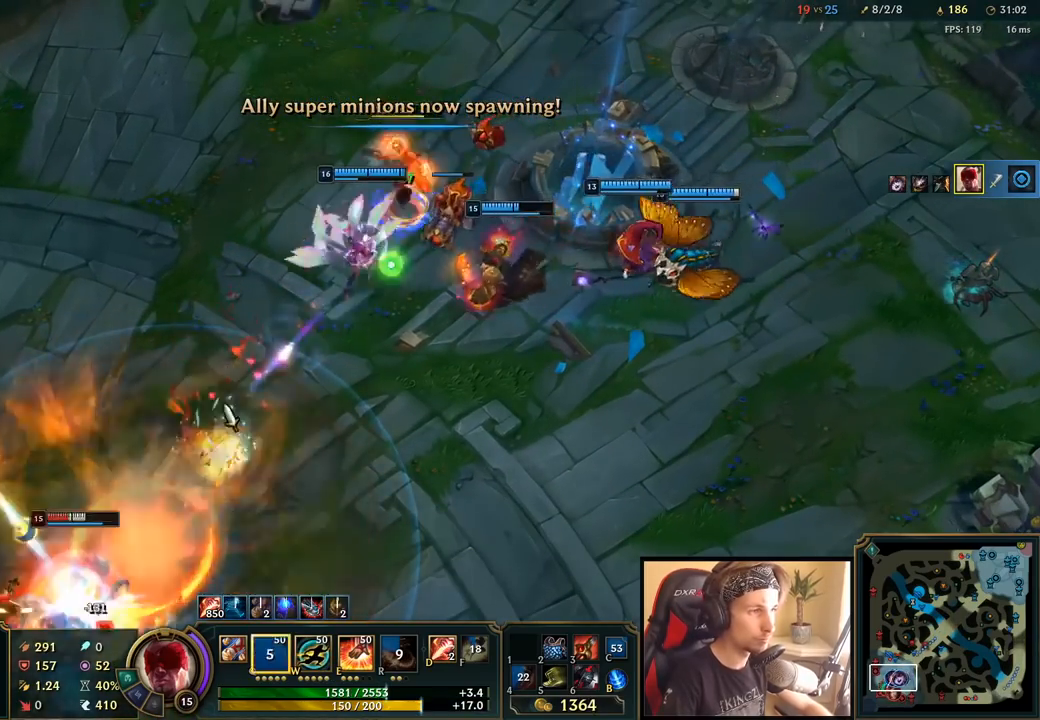
{"keys": [], "mouse": ["right"], "events": [[67, "q", "down"], [83, "mouse_left", "down"], [133, "q", "up"], [167, "mouse_left", "up"], [200, "q", "down"], [233, "mouse_left", "down"], [283, "q", "up"], [300, "mouse_left", "up"], [417, "mouse_right", "down"]]}
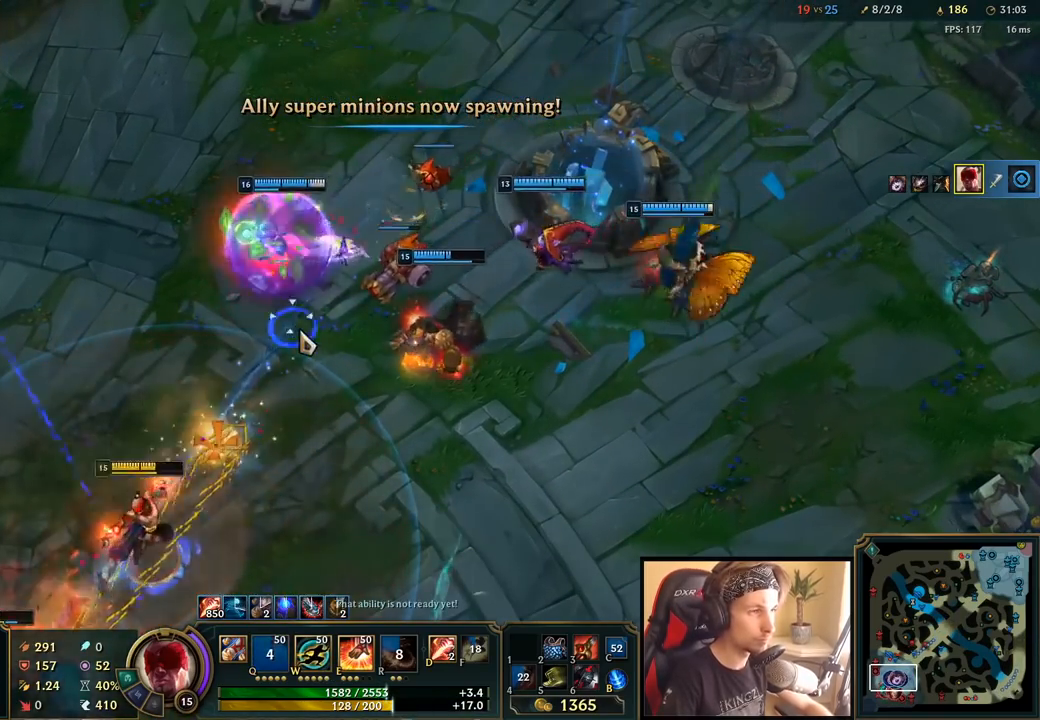
{"keys": [], "mouse": ["right"], "events": [[83, "mouse_right", "up"], [267, "mouse_right", "down"], [400, "mouse_right", "up"], [500, "mouse_right", "down"]]}